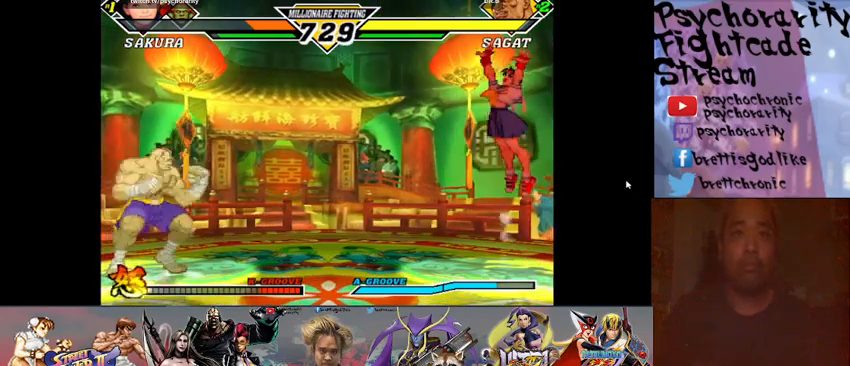
Gameplay with a controller (arcade stick); each line is a JSON object with the inputs held at the frame after it. "events" lists button and stick changes between this image and that frame as [ms after this image, input, new state], when the widget could be followed in between. Not read: L3 R3 left_stick other_buttons.
{"buttons": [], "events": [[100, "R2", "down"], [133, "R2", "up"]]}
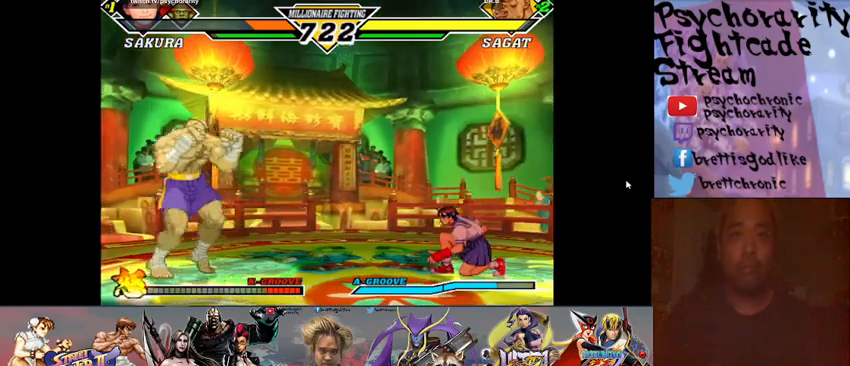
{"buttons": [], "events": []}
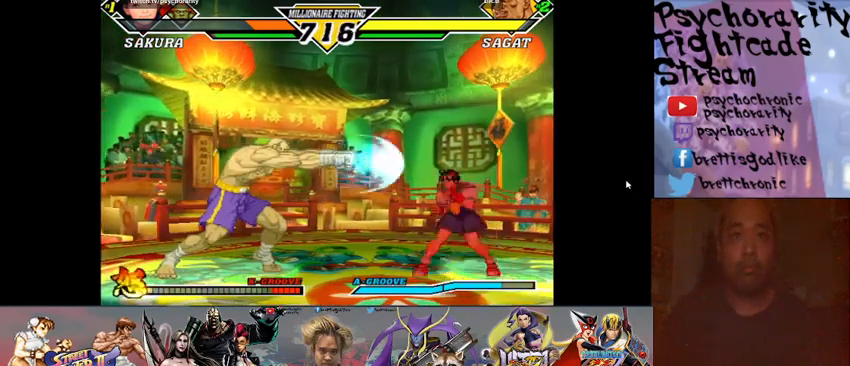
{"buttons": [], "events": []}
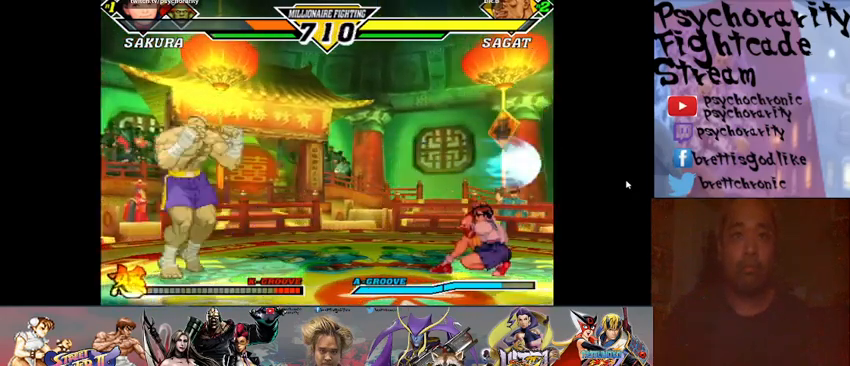
{"buttons": [], "events": []}
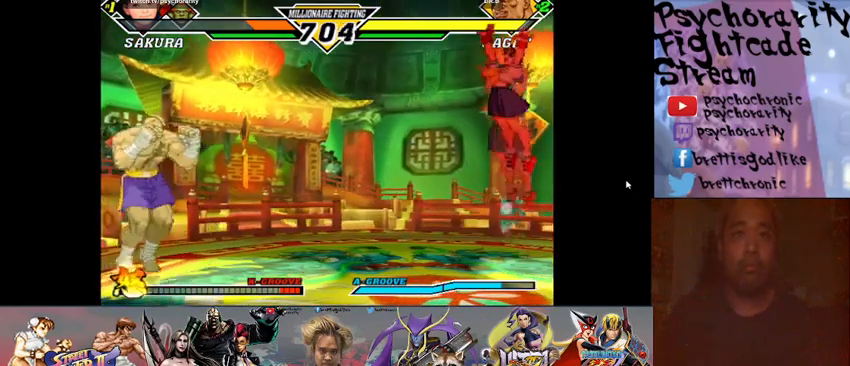
{"buttons": [], "events": [[100, "R2", "down"], [167, "R2", "up"]]}
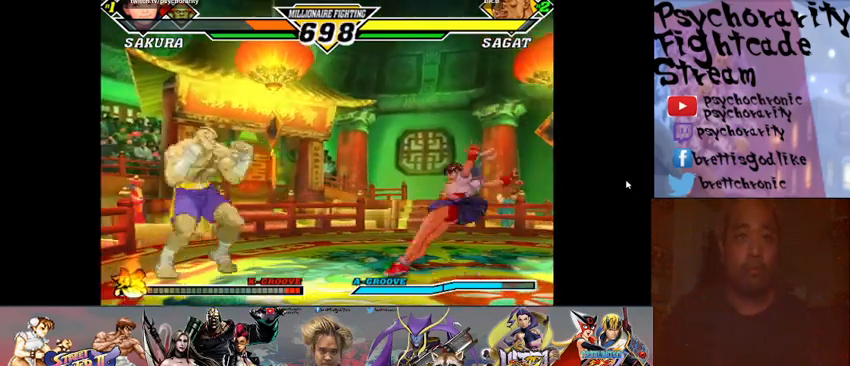
{"buttons": [], "events": [[133, "R1", "down"], [200, "R1", "up"]]}
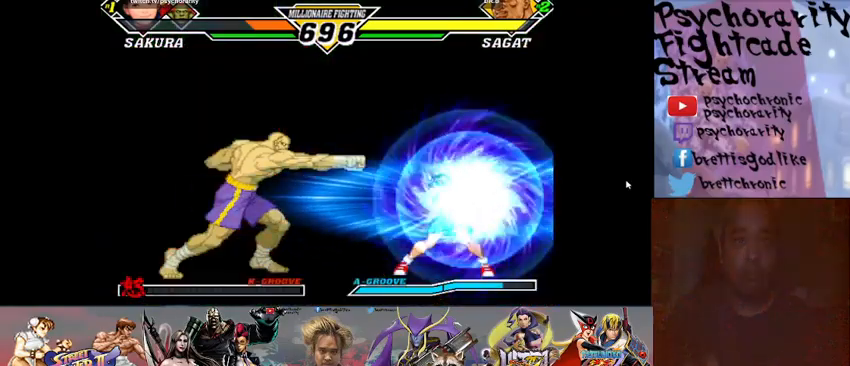
{"buttons": [], "events": []}
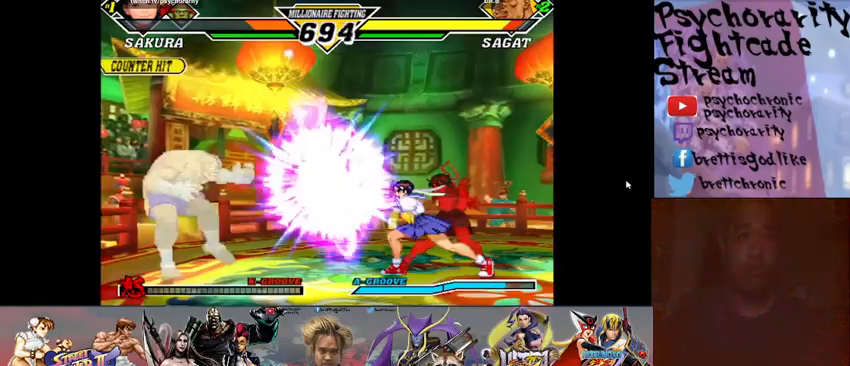
{"buttons": [], "events": []}
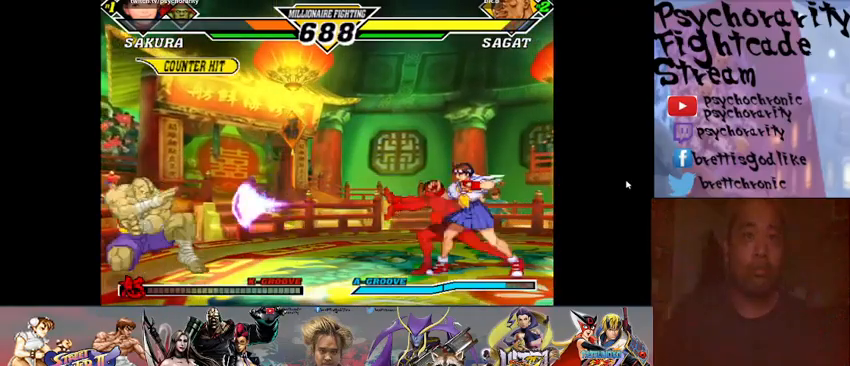
{"buttons": [], "events": []}
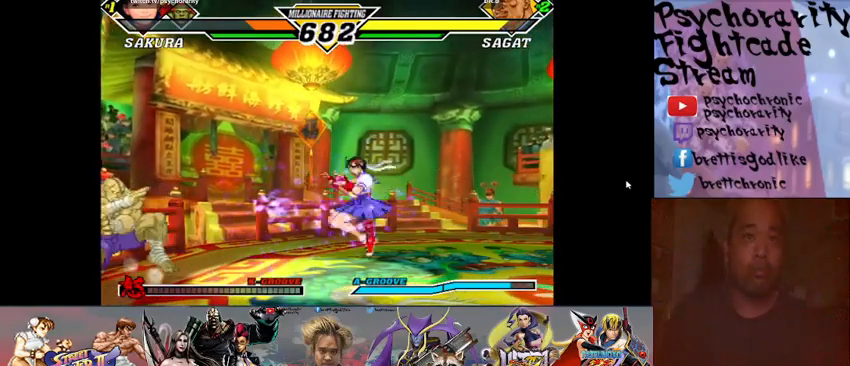
{"buttons": [], "events": []}
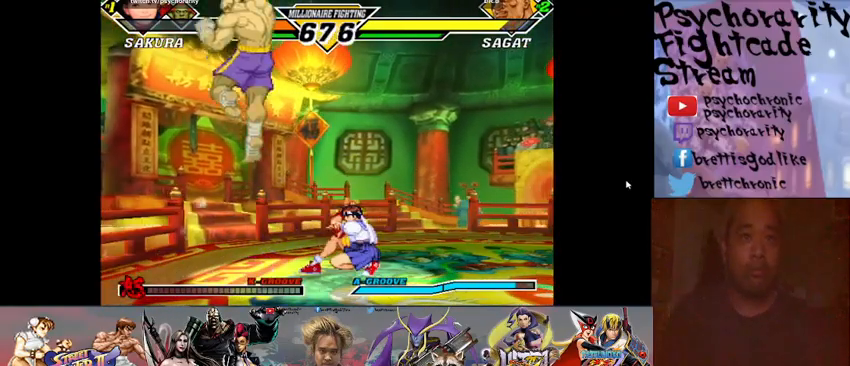
{"buttons": [], "events": []}
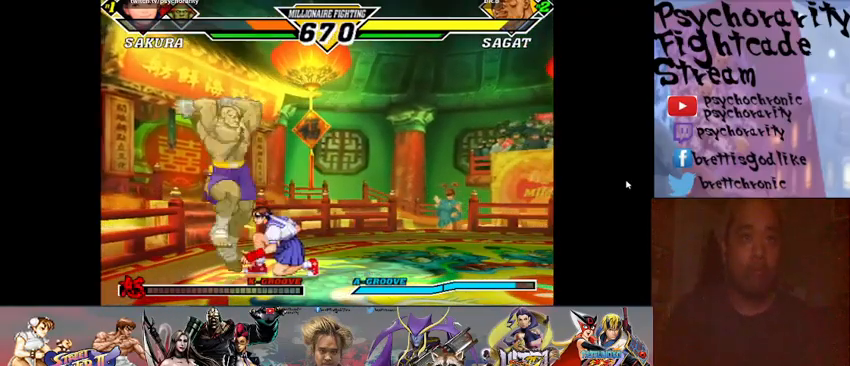
{"buttons": ["R2"], "events": [[67, "R1", "down"], [100, "R1", "up"], [167, "R2", "down"], [433, "R2", "up"], [467, "R2", "down"]]}
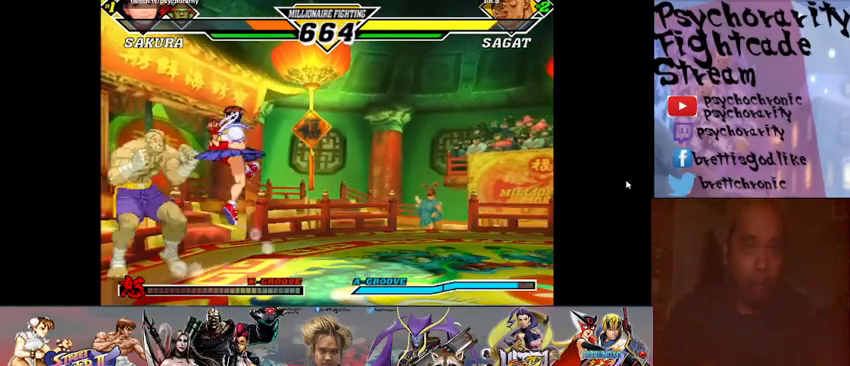
{"buttons": ["R2"], "events": [[67, "R2", "up"], [100, "R2", "down"], [167, "R2", "up"], [233, "R2", "down"], [300, "R2", "up"], [333, "R2", "down"], [367, "R2", "up"], [433, "R2", "down"]]}
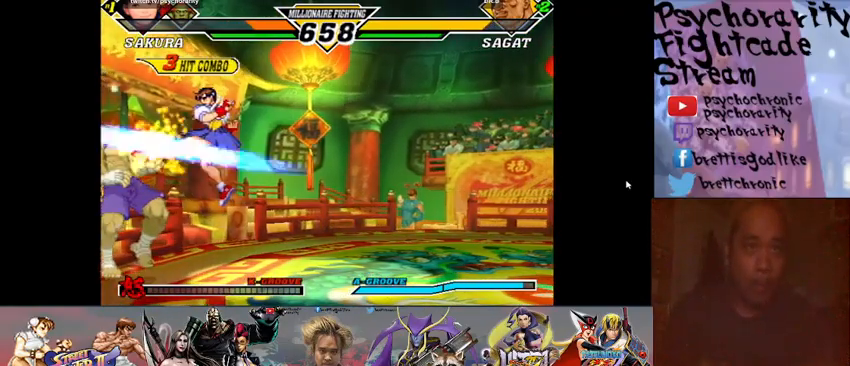
{"buttons": ["R2"], "events": [[100, "R2", "up"], [167, "R2", "down"], [267, "R2", "up"], [300, "R2", "down"], [433, "R2", "up"], [467, "R2", "down"]]}
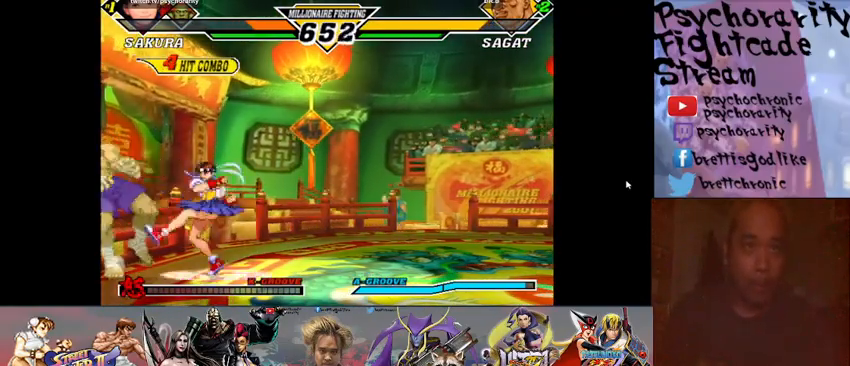
{"buttons": [], "events": [[67, "R2", "up"], [133, "R2", "down"], [200, "R2", "up"]]}
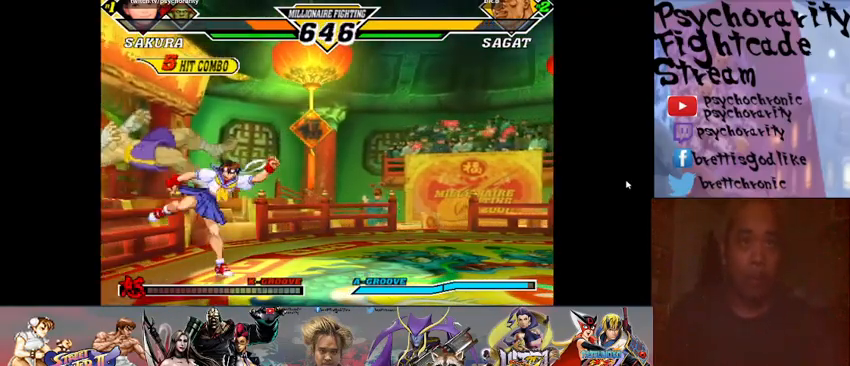
{"buttons": [], "events": []}
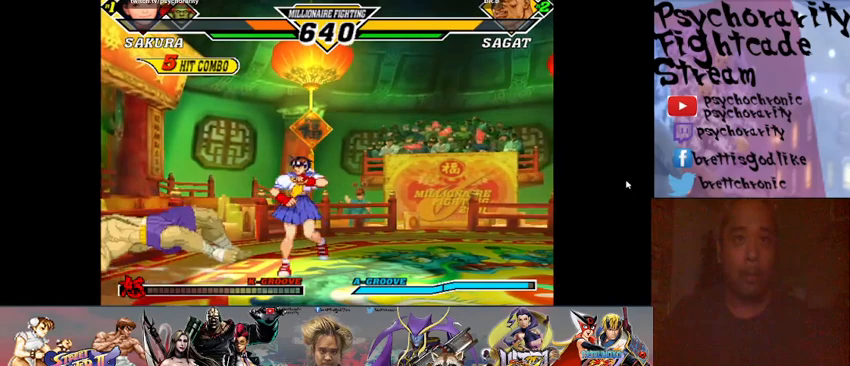
{"buttons": [], "events": [[167, "R1", "down"], [267, "R1", "up"]]}
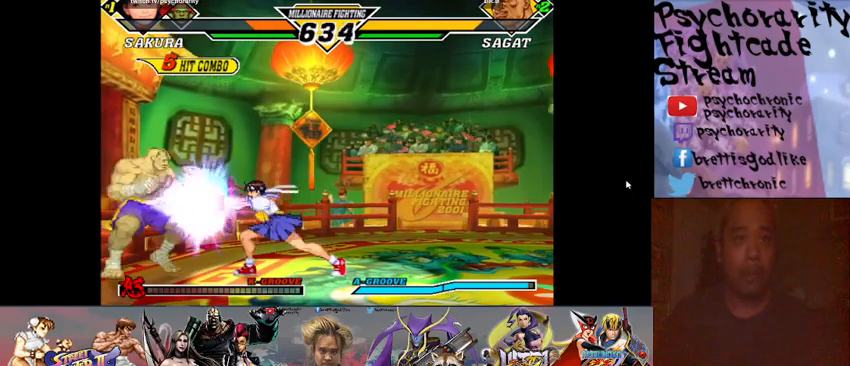
{"buttons": [], "events": []}
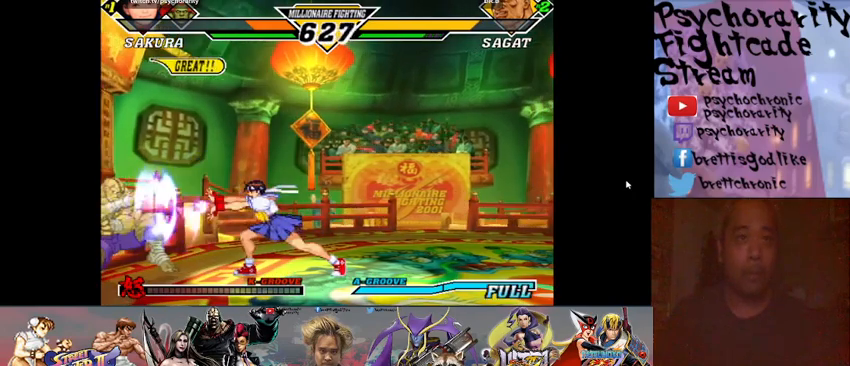
{"buttons": ["R2"], "events": [[133, "R2", "down"], [167, "R2", "up"], [233, "R2", "down"], [400, "R2", "up"], [467, "R2", "down"]]}
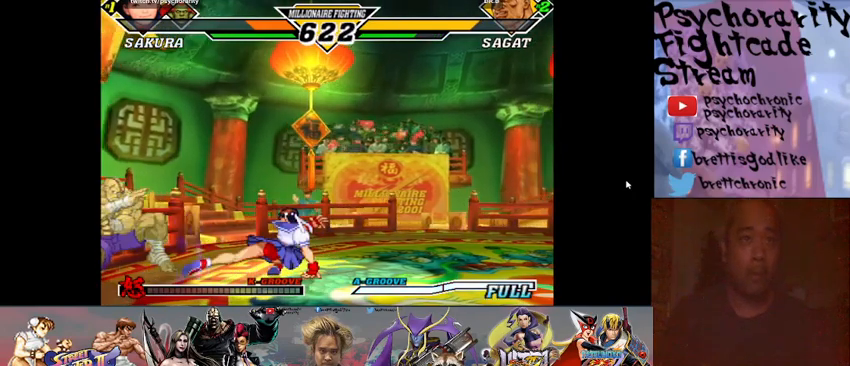
{"buttons": [], "events": [[33, "R2", "up"]]}
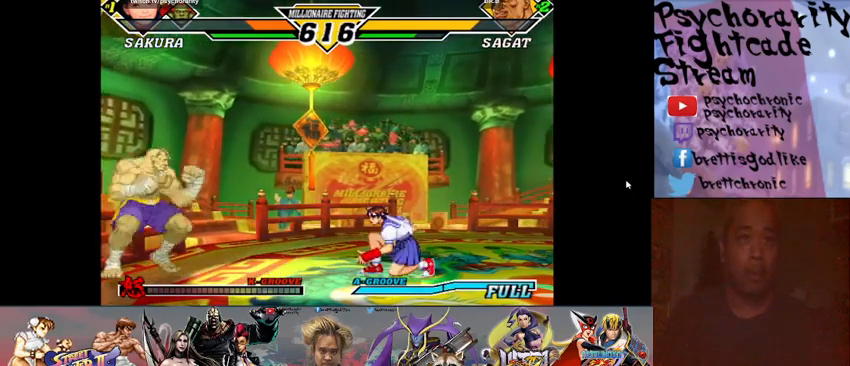
{"buttons": [], "events": []}
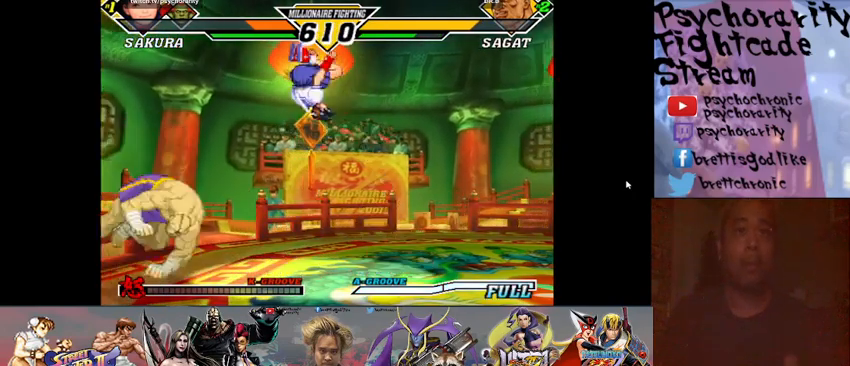
{"buttons": [], "events": [[433, "R1", "down"], [500, "R1", "up"]]}
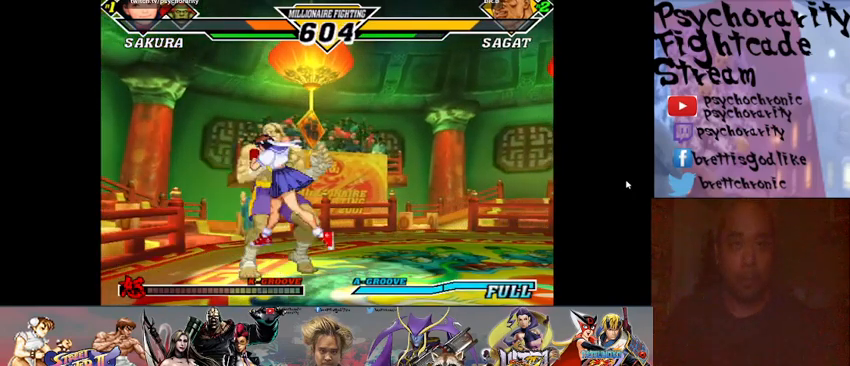
{"buttons": [], "events": [[67, "R1", "down"], [100, "R1", "up"], [167, "R1", "down"], [233, "R1", "up"], [267, "R1", "down"], [300, "R1", "up"]]}
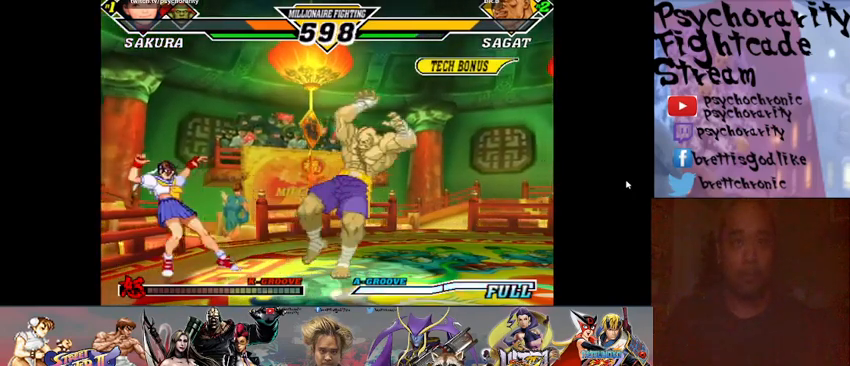
{"buttons": [], "events": [[33, "R1", "down"], [133, "R1", "up"], [167, "R1", "down"], [233, "R1", "up"]]}